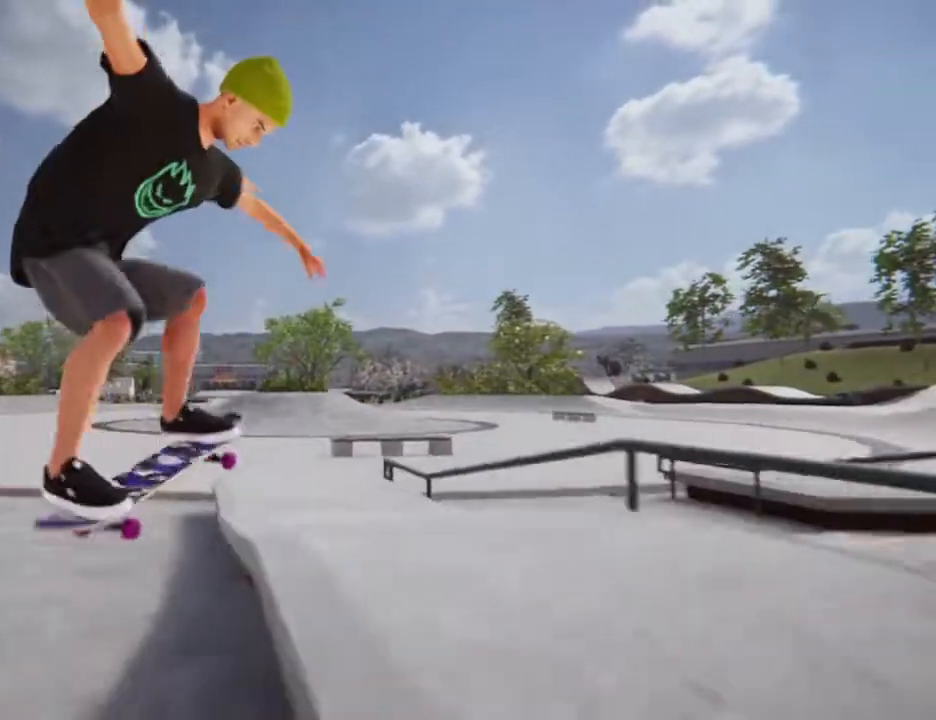
Gameplay with a controller (PlayStation layout); each line is a JSON object with the inputs held at the frame after it. "events" lists button and stick changes between this image and that frame as [ms after this image, input, new state], when the widget could be followed in between. Not read: L3 R3.
{"buttons": ["R2"], "left_stick": "center", "right_stick": "center", "events": []}
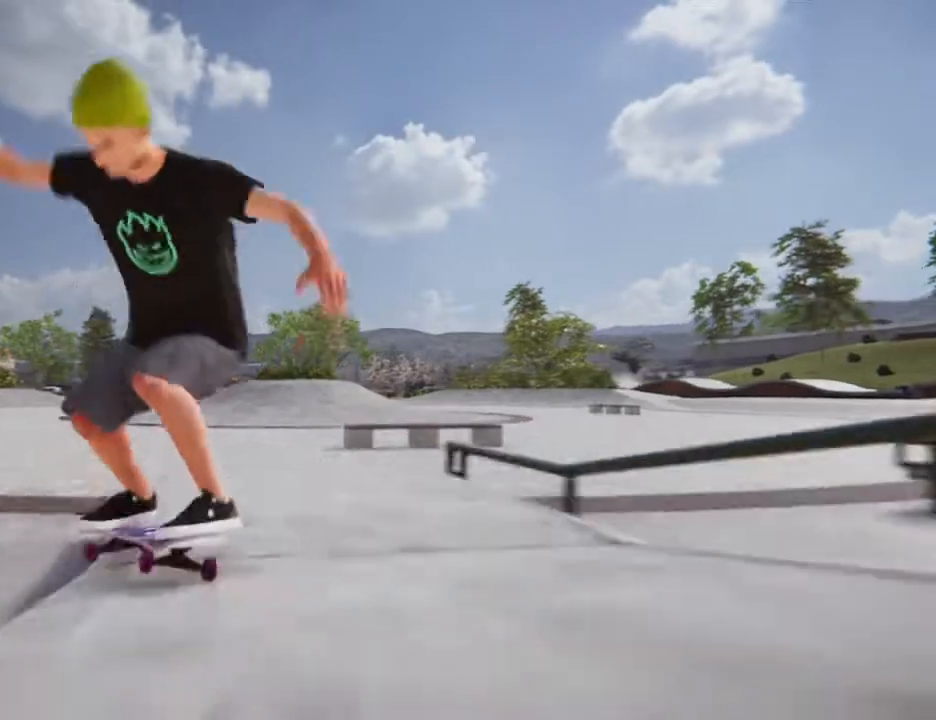
{"buttons": [], "left_stick": "center", "right_stick": "center"}
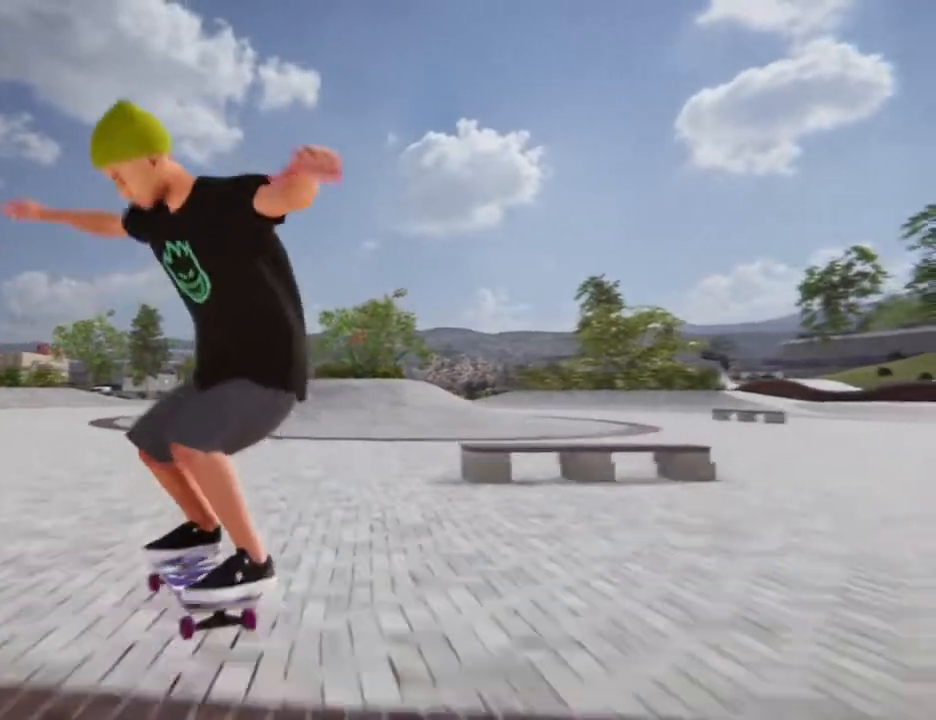
{"buttons": ["R2"], "left_stick": "center", "right_stick": "center", "events": [[267, "R2", "down"]]}
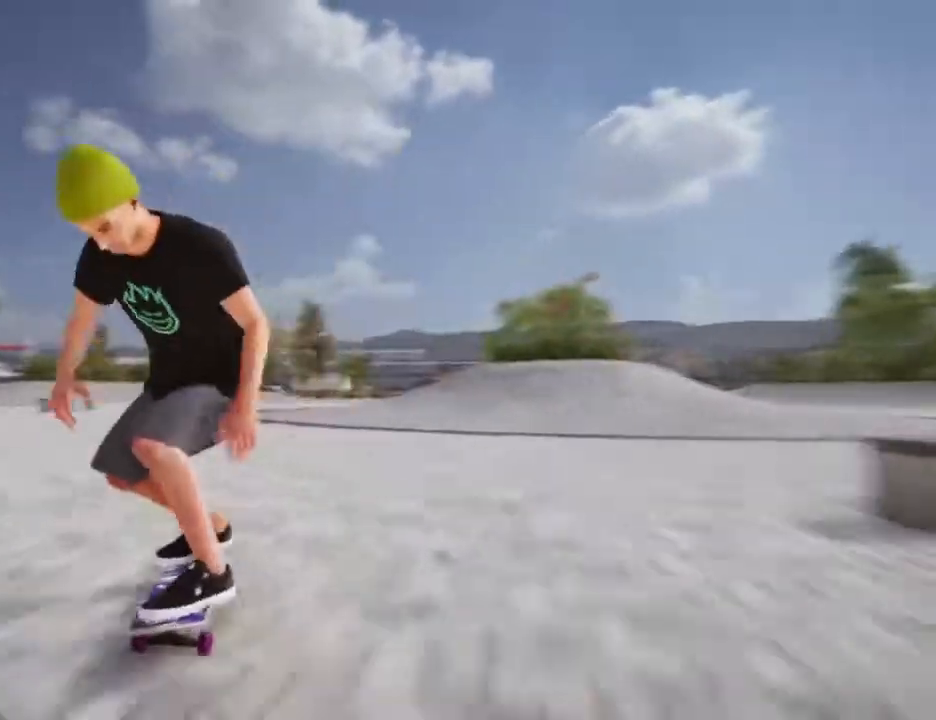
{"buttons": ["CROSS"], "left_stick": "center", "right_stick": "center", "events": [[167, "R2", "up"], [367, "CROSS", "down"]]}
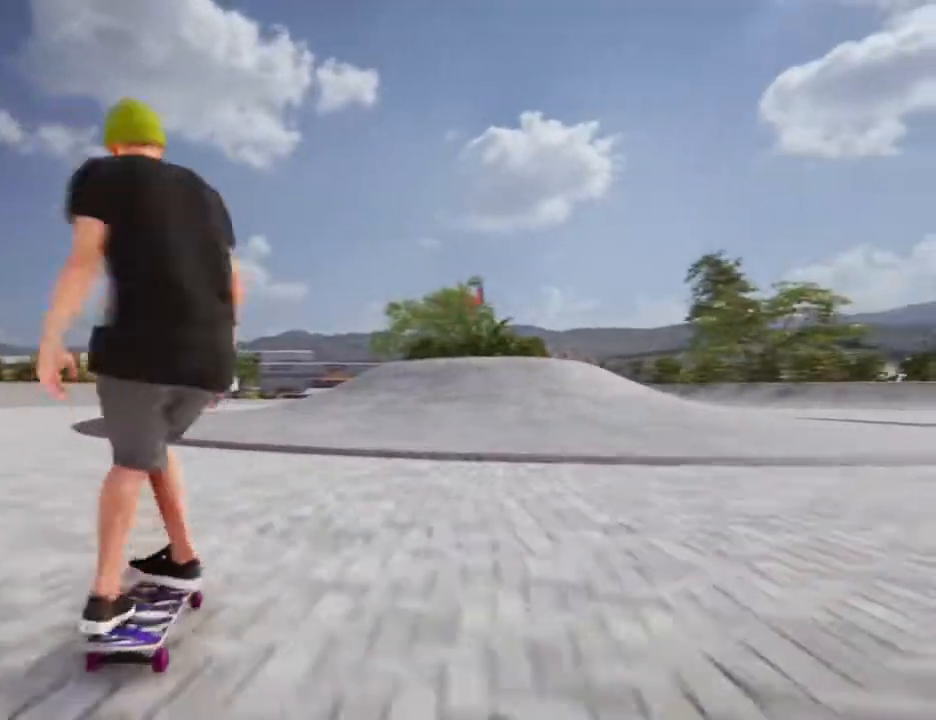
{"buttons": ["CROSS"], "left_stick": "right", "right_stick": "center", "events": [[234, "left_stick", "right"]]}
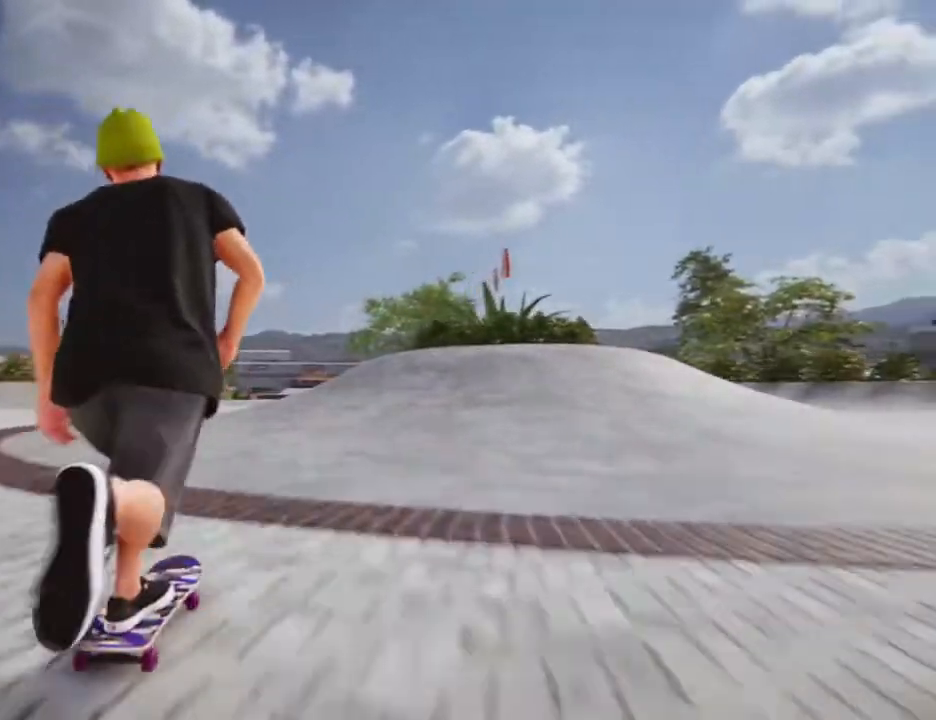
{"buttons": [], "left_stick": "center", "right_stick": "center"}
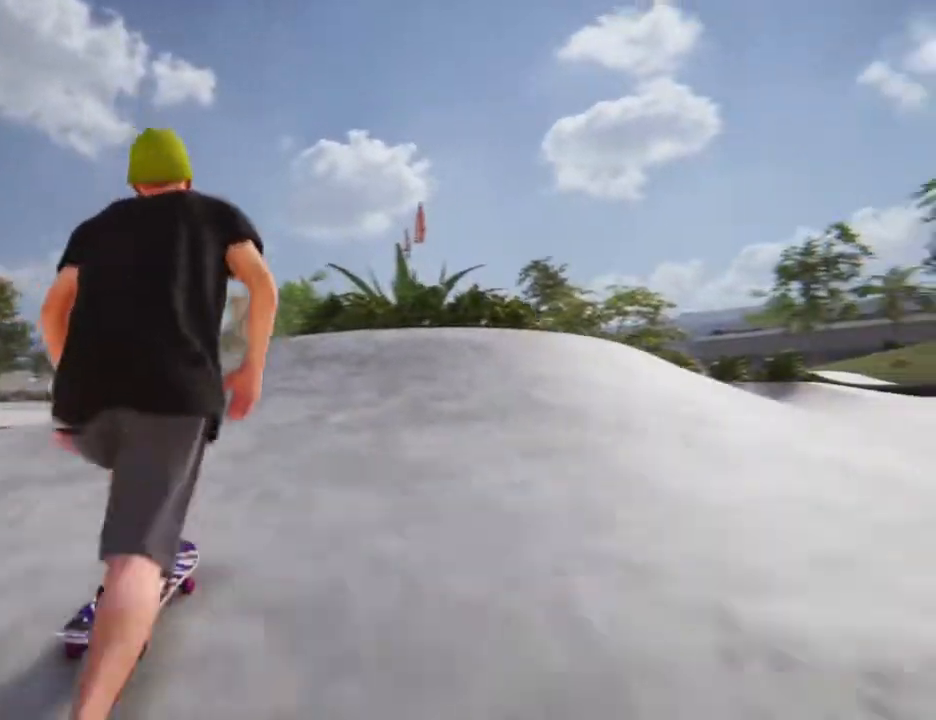
{"buttons": [], "left_stick": "down", "right_stick": "down", "events": [[234, "left_stick", "down"], [234, "right_stick", "down"]]}
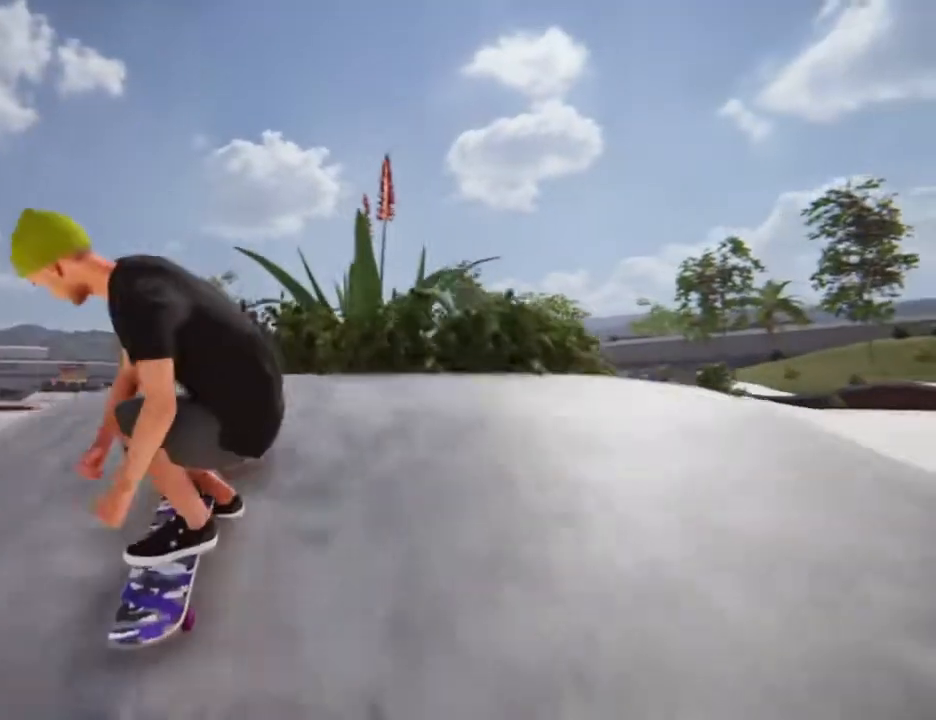
{"buttons": ["R1", "R2"], "left_stick": "center", "right_stick": "center", "events": [[133, "left_stick", "center"], [167, "right_stick", "center"], [200, "R2", "down"], [233, "R1", "down"]]}
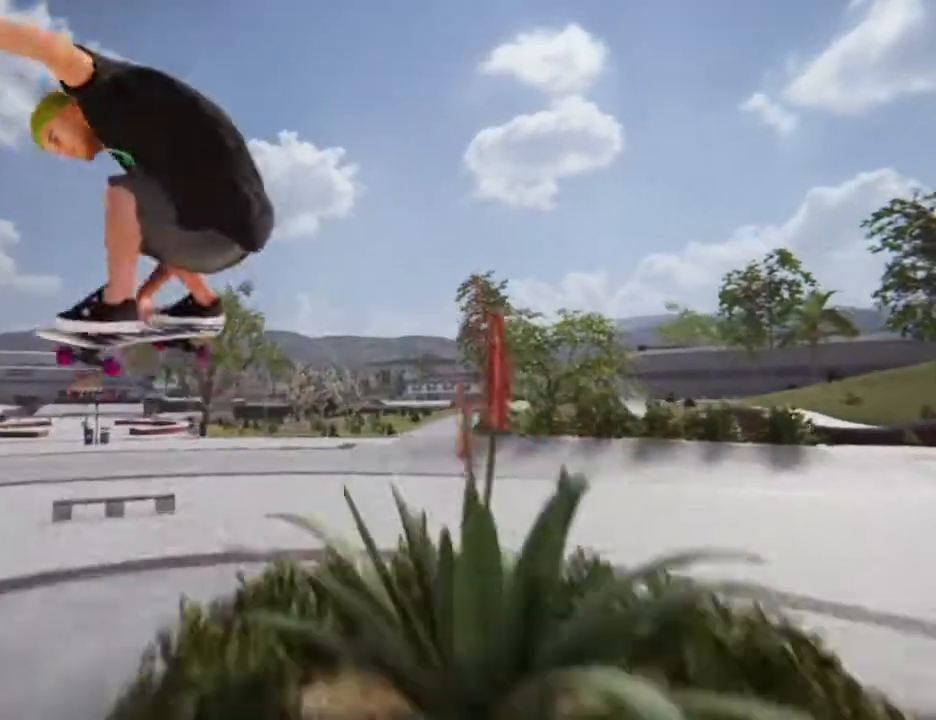
{"buttons": ["R1", "R2"], "left_stick": "center", "right_stick": "center", "events": []}